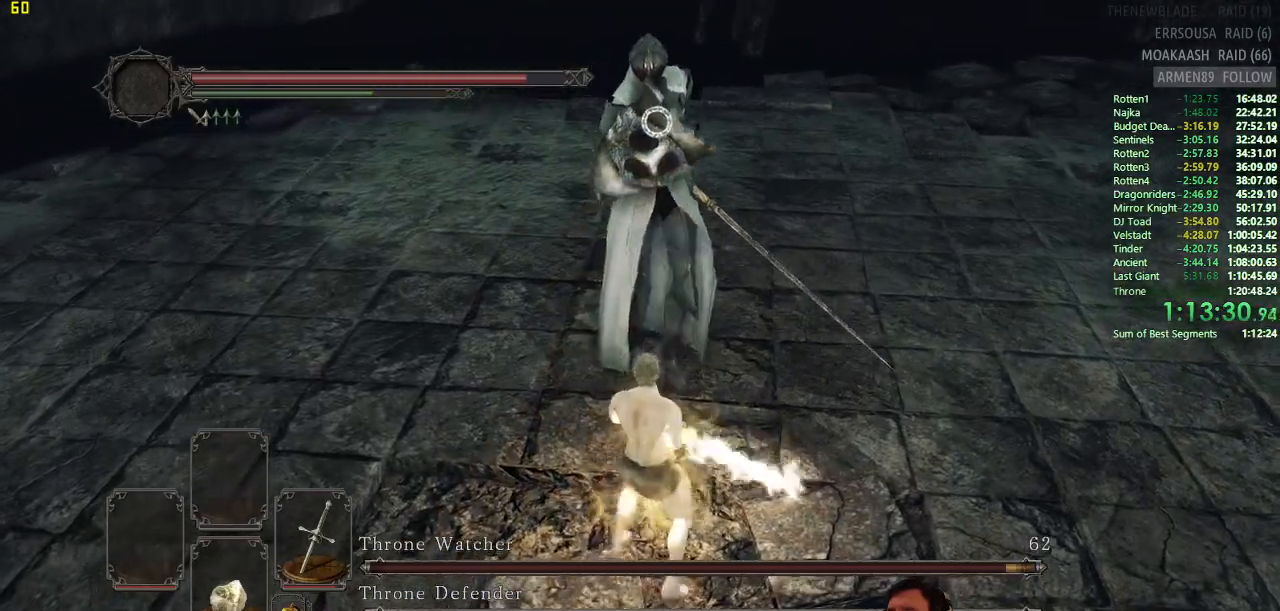
Gameplay with a controller (PlayStation layout); each line is a JSON object with the inputs held at the frame after it. "button_events" lists button changes between this image and that frame as [ms after this image, input, new state], when the widget could be followed in between (sticks are given only as held states).
{"buttons": [], "left_stick": "center", "right_stick": "center", "button_events": []}
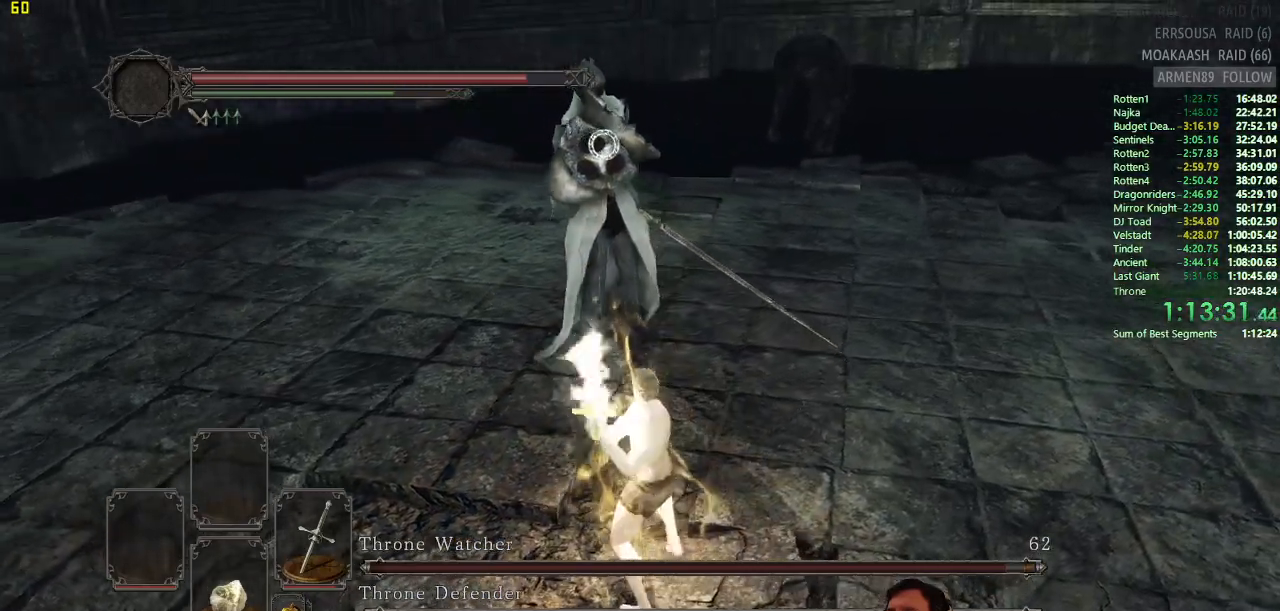
{"buttons": [], "left_stick": "center", "right_stick": "center", "button_events": []}
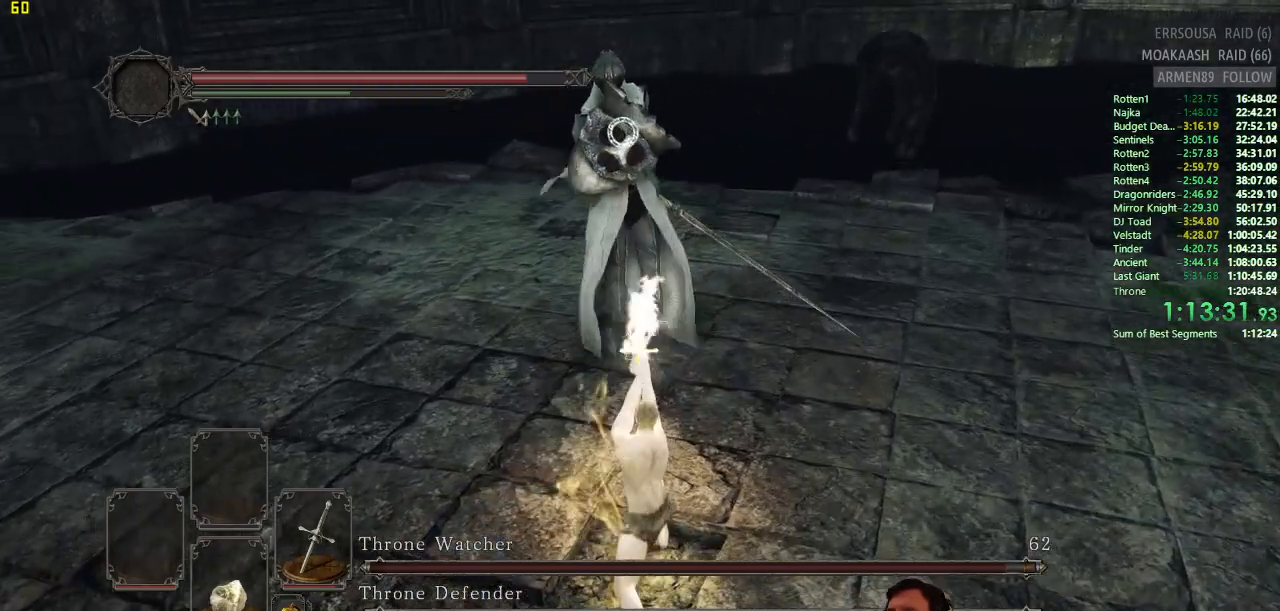
{"buttons": [], "left_stick": "center", "right_stick": "center", "button_events": []}
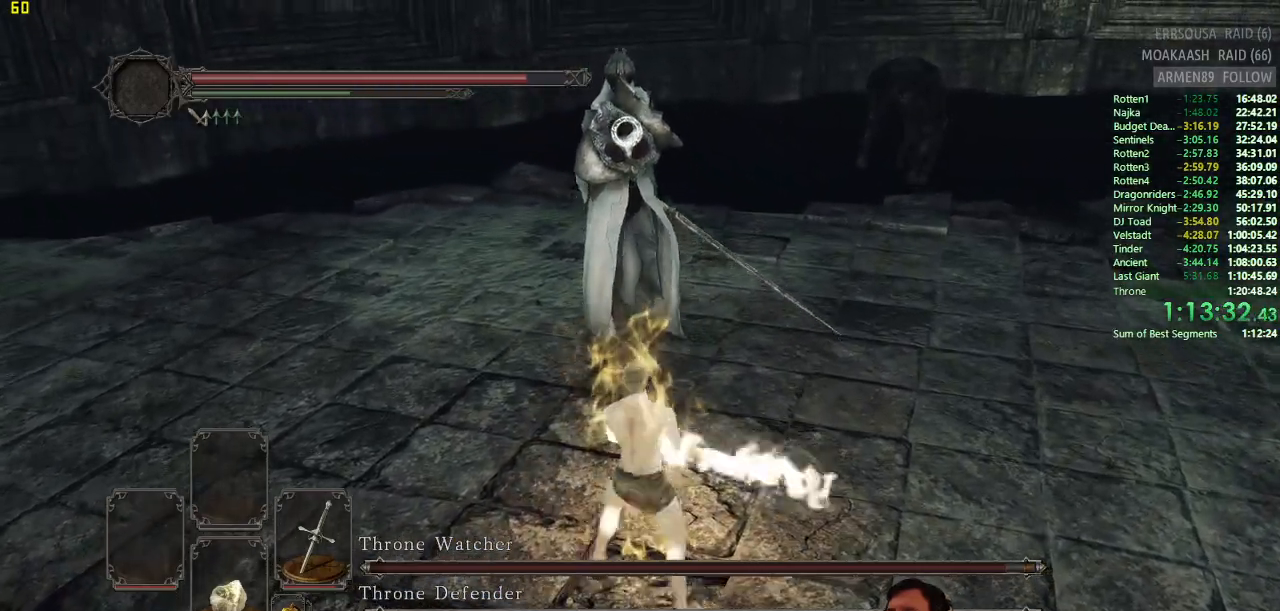
{"buttons": [], "left_stick": "left", "right_stick": "center", "button_events": []}